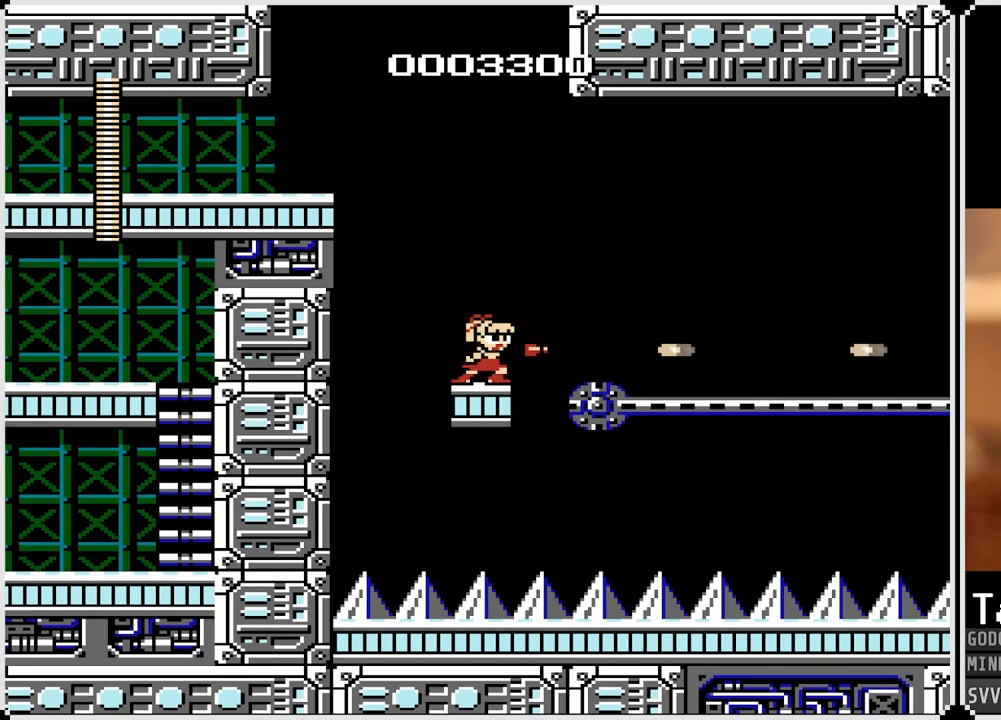
Gameplay with a controller (PlayStation layout); each line is a JSON object with the inputs held at the frame after it. "events" lists button and stick changes between this image and that frame as [ms after this image, input, new state], when the widget could be followed in between.
{"buttons": ["SQUARE"], "left_stick": "center", "right_stick": "center", "events": [[283, "SQUARE", "down"], [400, "SQUARE", "up"], [500, "SQUARE", "down"]]}
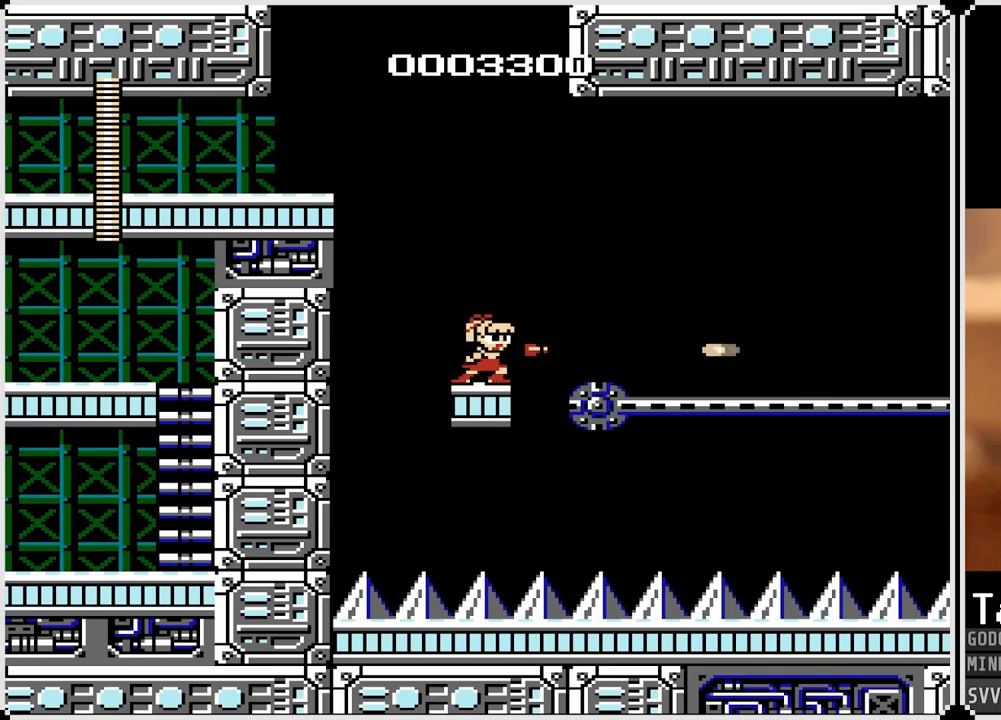
{"buttons": [], "left_stick": "center", "right_stick": "center", "events": [[100, "SQUARE", "up"], [233, "SQUARE", "down"], [350, "SQUARE", "up"]]}
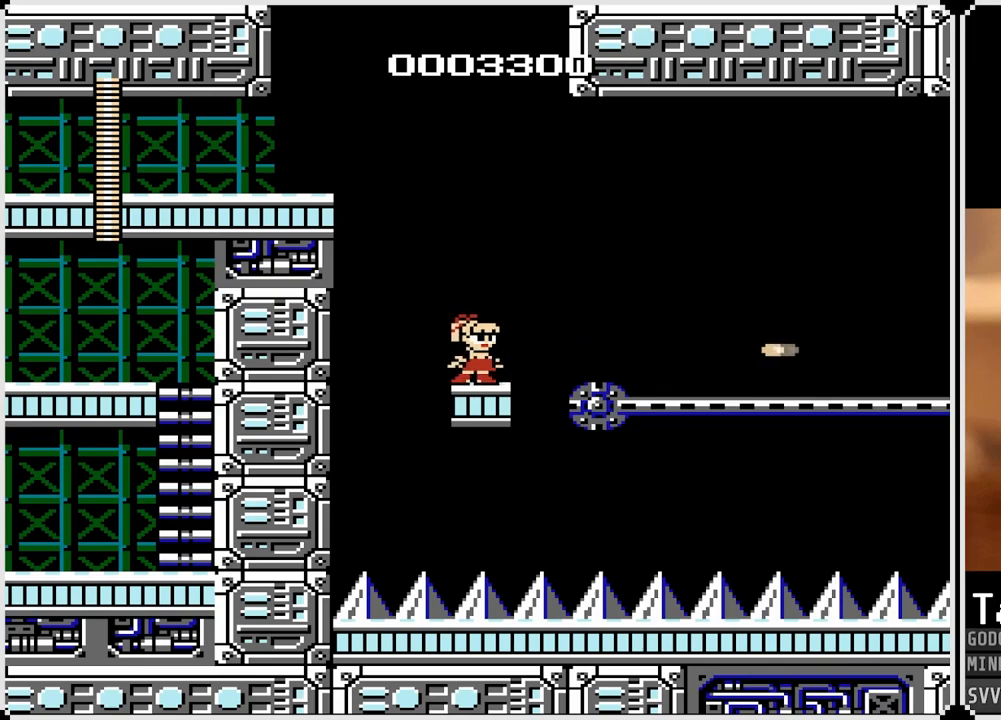
{"buttons": [], "left_stick": "center", "right_stick": "center", "events": [[150, "SQUARE", "down"], [250, "SQUARE", "up"], [350, "SQUARE", "down"], [467, "SQUARE", "up"]]}
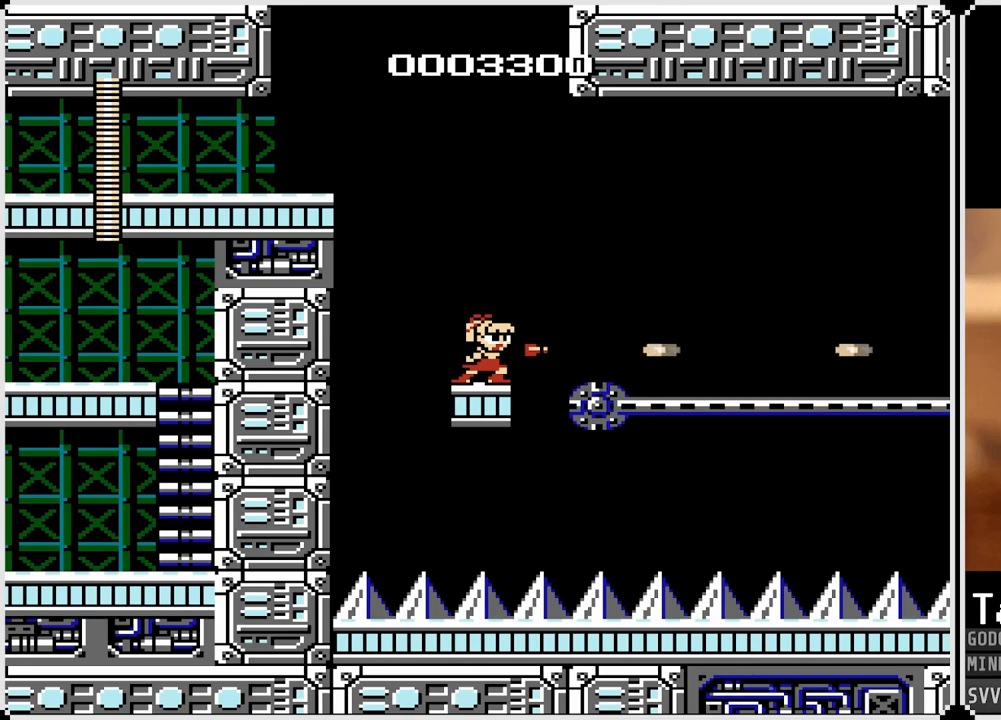
{"buttons": ["SQUARE"], "left_stick": "center", "right_stick": "center", "events": [[50, "SQUARE", "down"], [150, "SQUARE", "up"], [450, "SQUARE", "down"]]}
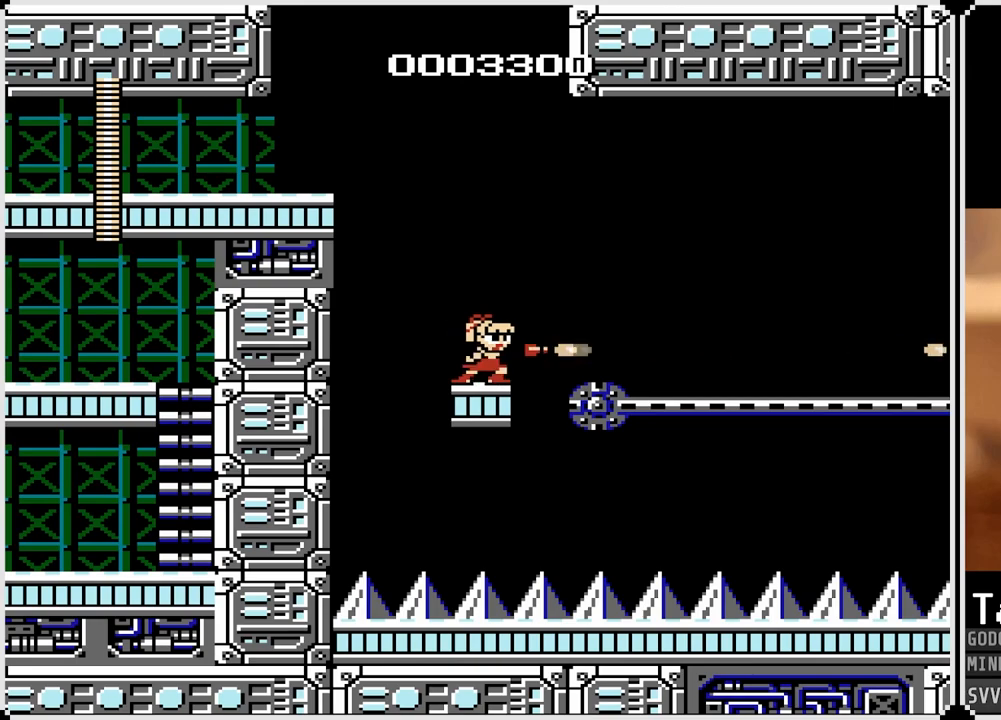
{"buttons": ["SQUARE"], "left_stick": "center", "right_stick": "center", "events": [[83, "SQUARE", "up"], [183, "SQUARE", "down"], [267, "SQUARE", "up"], [400, "SQUARE", "down"]]}
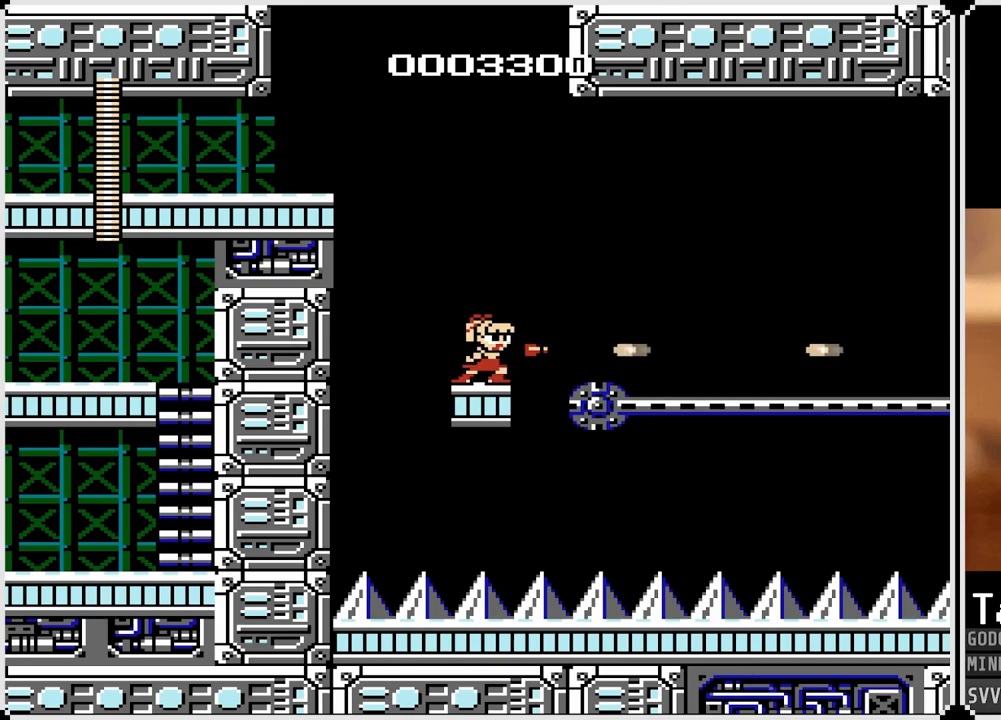
{"buttons": [], "left_stick": "center", "right_stick": "center", "events": [[17, "SQUARE", "up"], [317, "SQUARE", "down"], [433, "SQUARE", "up"]]}
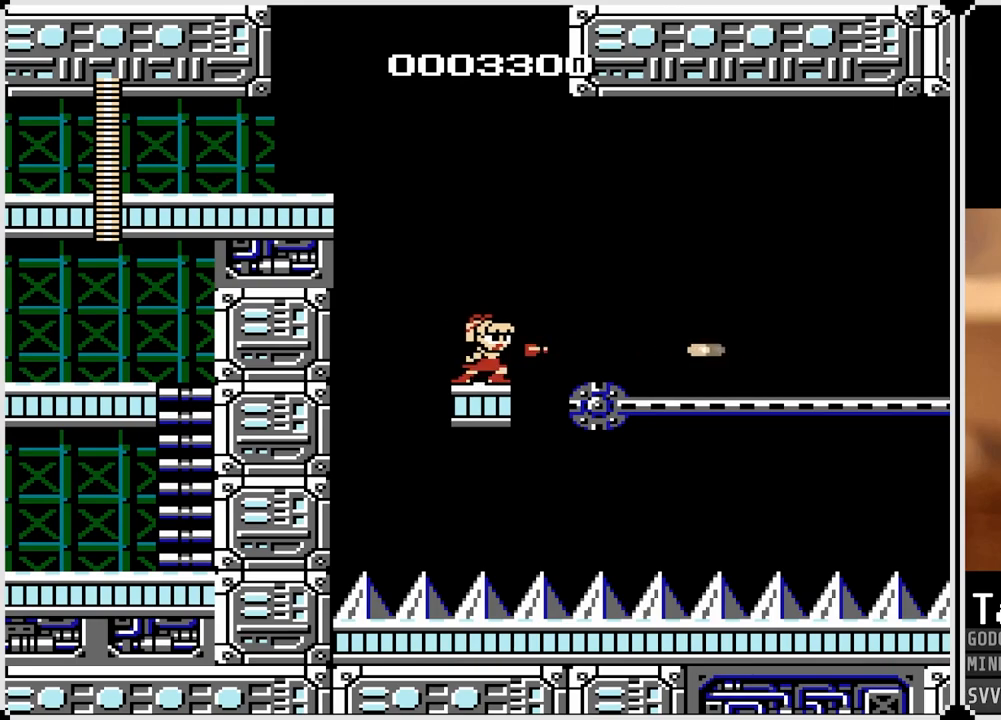
{"buttons": [], "left_stick": "center", "right_stick": "center", "events": [[33, "SQUARE", "down"], [117, "SQUARE", "up"], [283, "SQUARE", "down"], [367, "SQUARE", "up"]]}
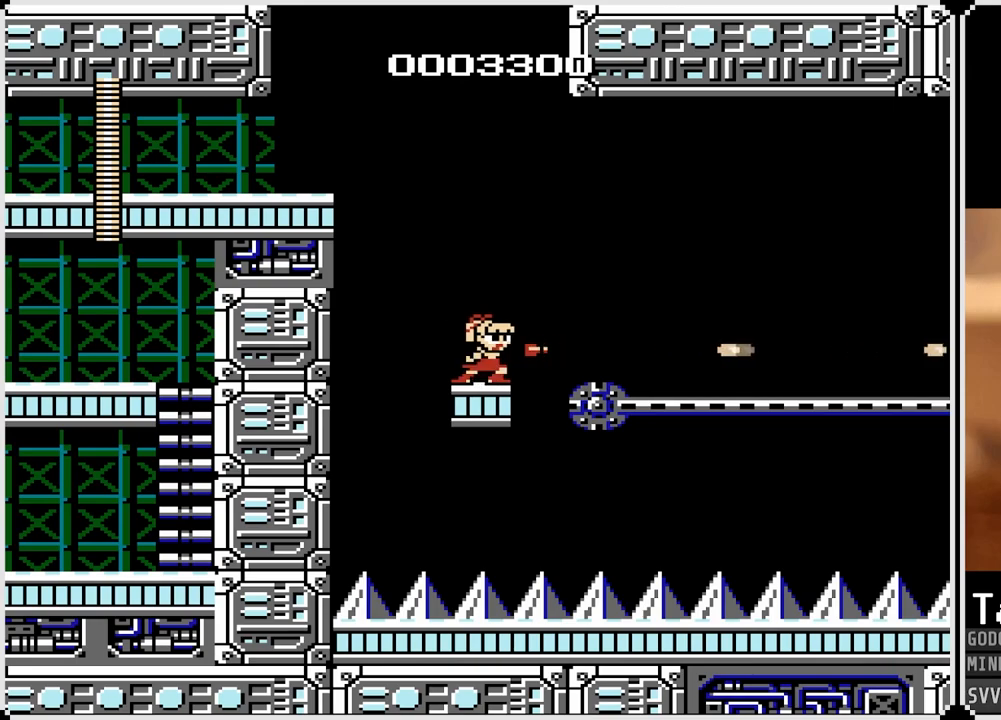
{"buttons": [], "left_stick": "center", "right_stick": "center", "events": [[167, "SQUARE", "down"], [267, "SQUARE", "up"]]}
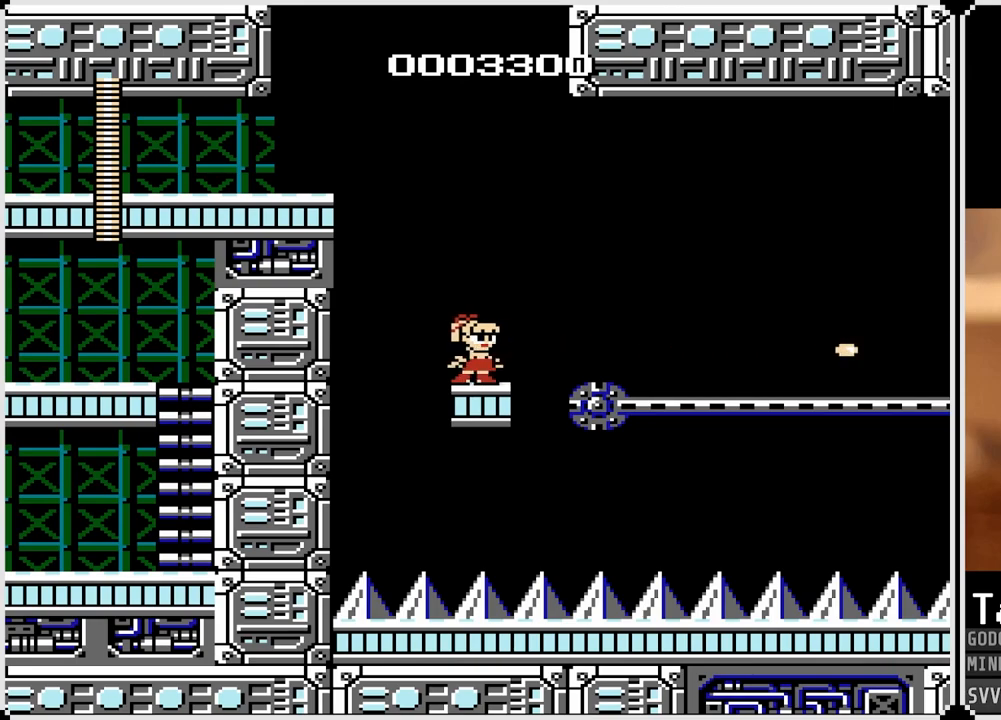
{"buttons": ["SQUARE"], "left_stick": "center", "right_stick": "center", "events": [[50, "SQUARE", "down"], [167, "SQUARE", "up"], [417, "SQUARE", "down"]]}
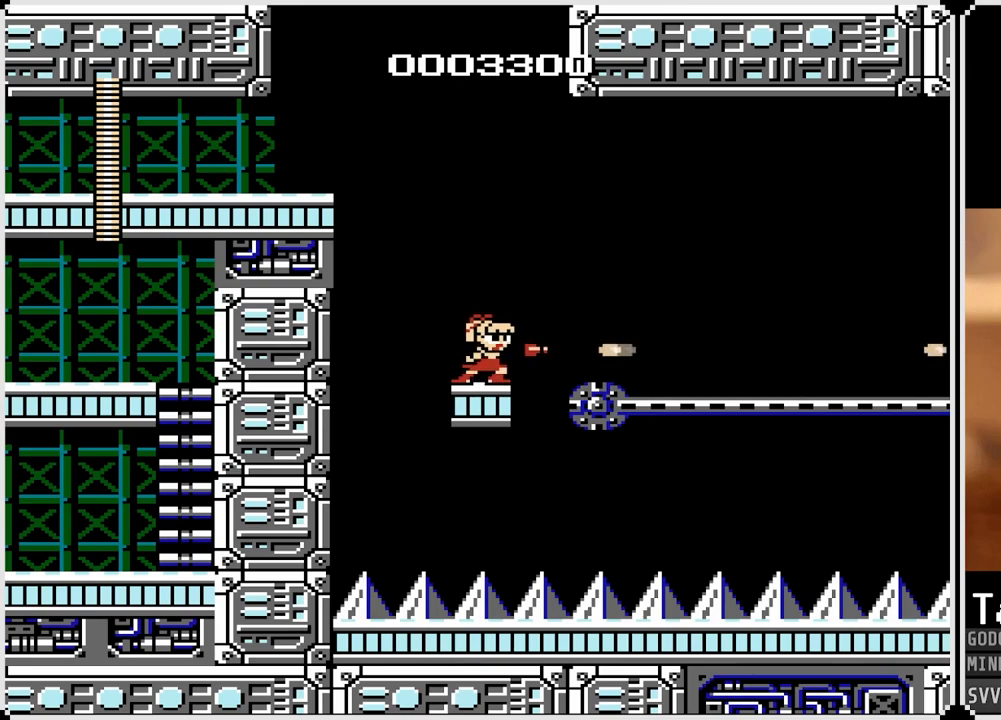
{"buttons": [], "left_stick": "center", "right_stick": "center", "events": [[50, "SQUARE", "up"], [350, "SQUARE", "down"], [483, "SQUARE", "up"]]}
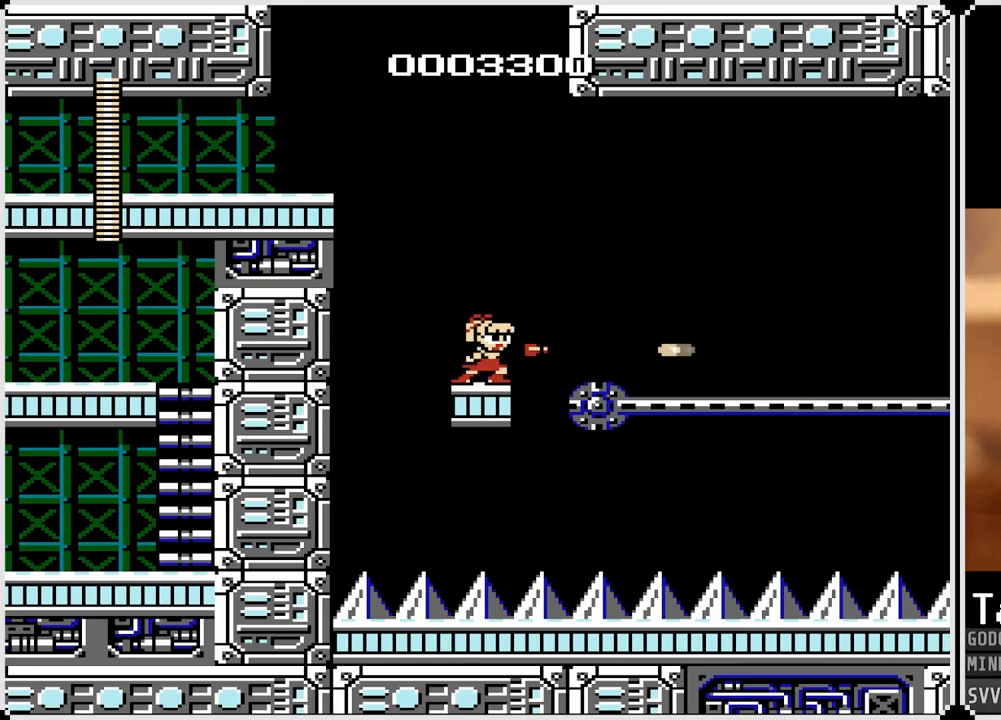
{"buttons": [], "left_stick": "center", "right_stick": "center", "events": [[250, "SQUARE", "down"], [367, "SQUARE", "up"]]}
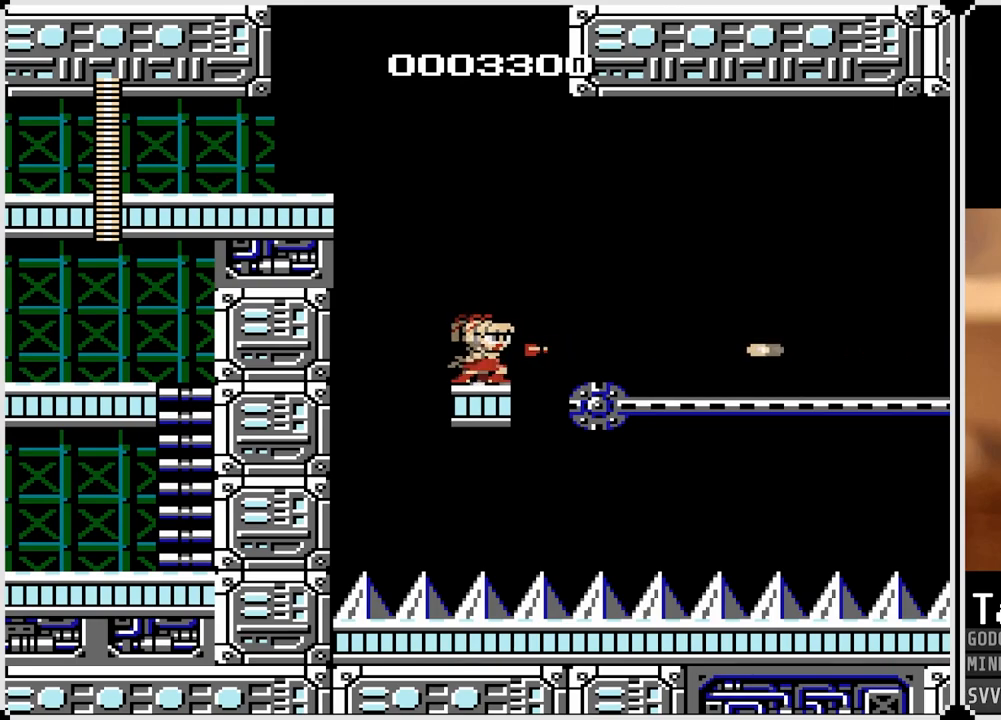
{"buttons": ["SQUARE"], "left_stick": "center", "right_stick": "center", "events": [[133, "SQUARE", "down"], [267, "SQUARE", "up"], [483, "SQUARE", "down"]]}
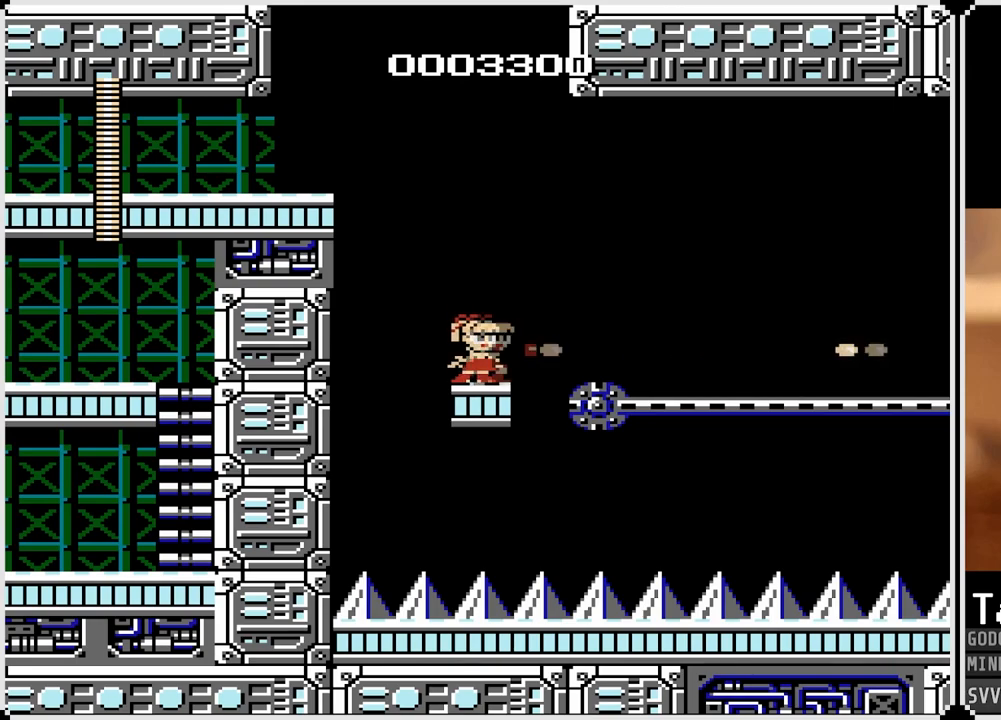
{"buttons": ["SQUARE"], "left_stick": "center", "right_stick": "center", "events": [[150, "SQUARE", "up"], [400, "SQUARE", "down"]]}
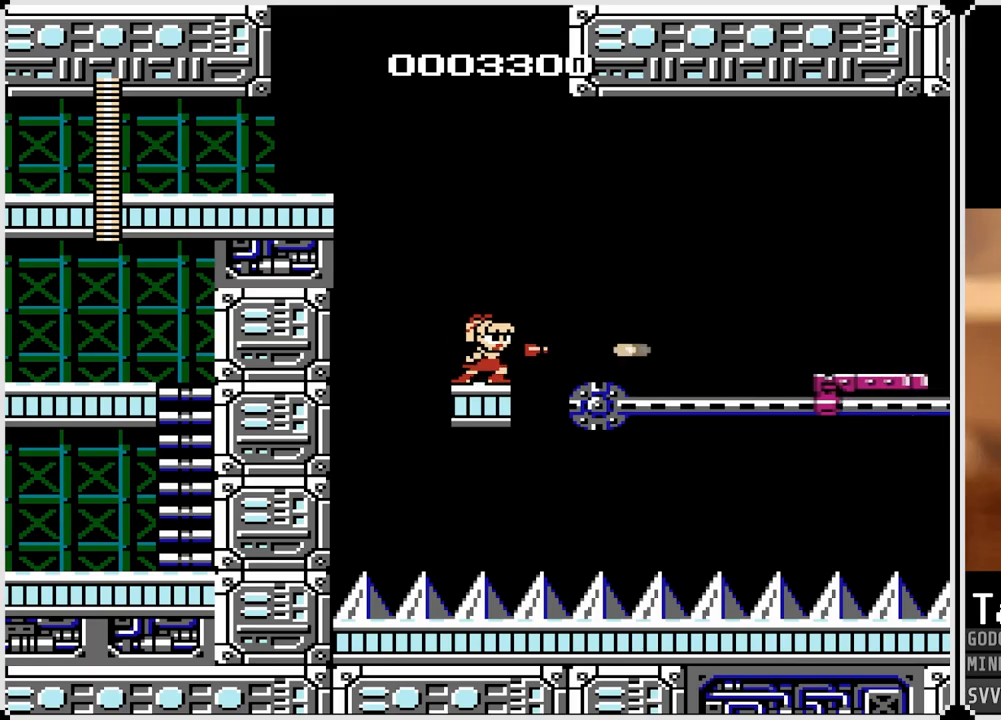
{"buttons": ["CROSS", "DPAD_RIGHT"], "left_stick": "center", "right_stick": "center", "events": [[33, "SQUARE", "up"], [367, "DPAD_RIGHT", "down"], [467, "CROSS", "down"]]}
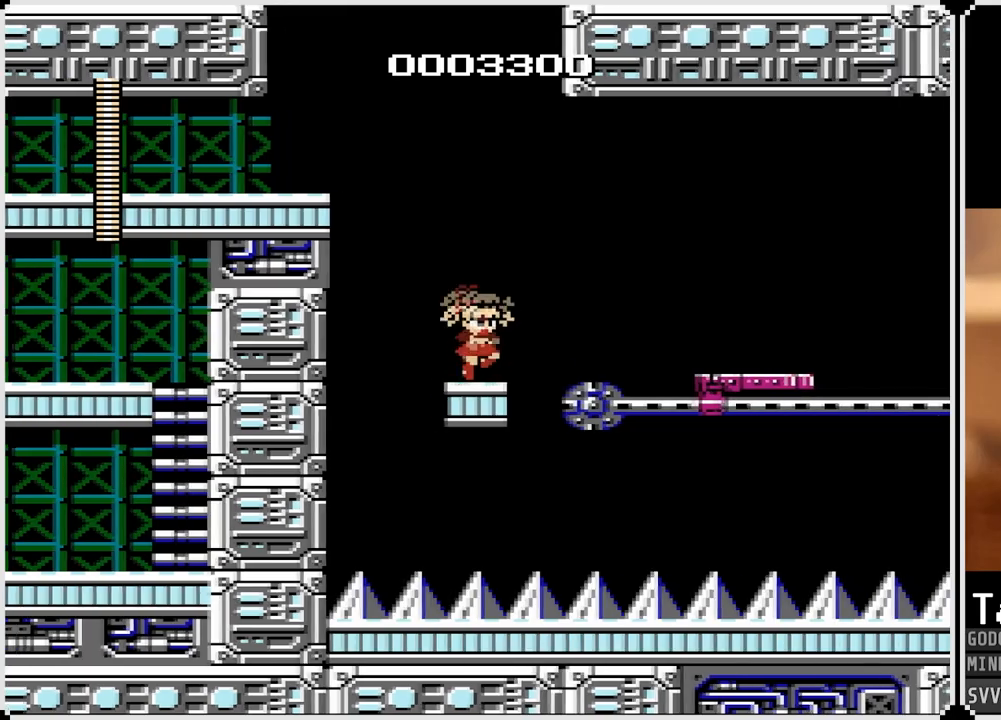
{"buttons": ["CROSS", "DPAD_RIGHT"], "left_stick": "center", "right_stick": "center", "events": []}
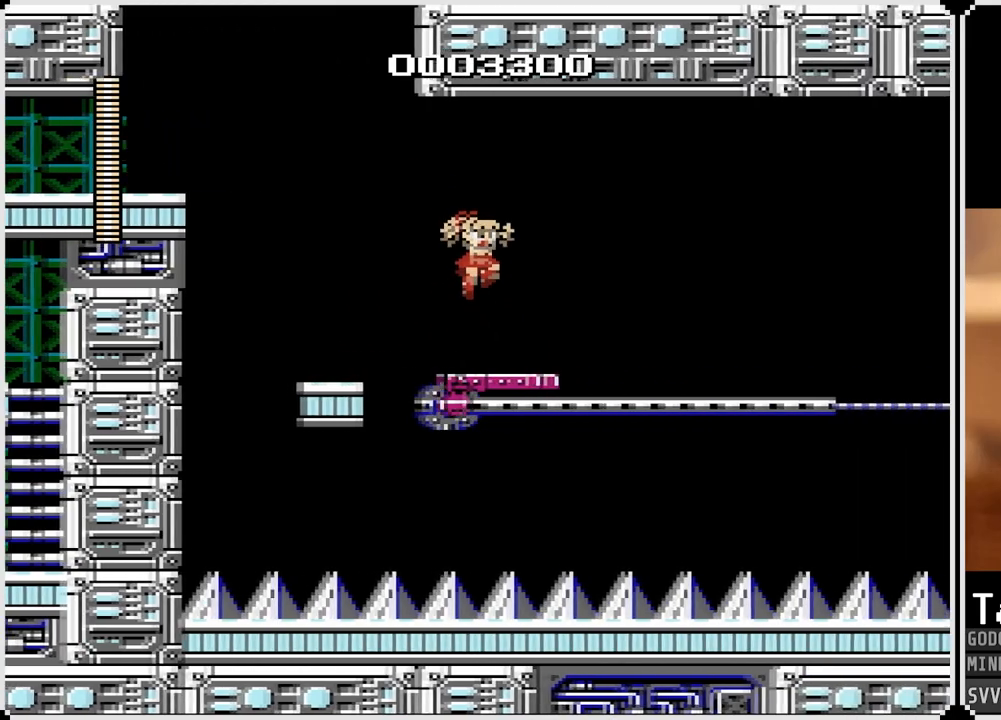
{"buttons": [], "left_stick": "center", "right_stick": "center", "events": [[17, "CROSS", "up"], [183, "DPAD_RIGHT", "up"]]}
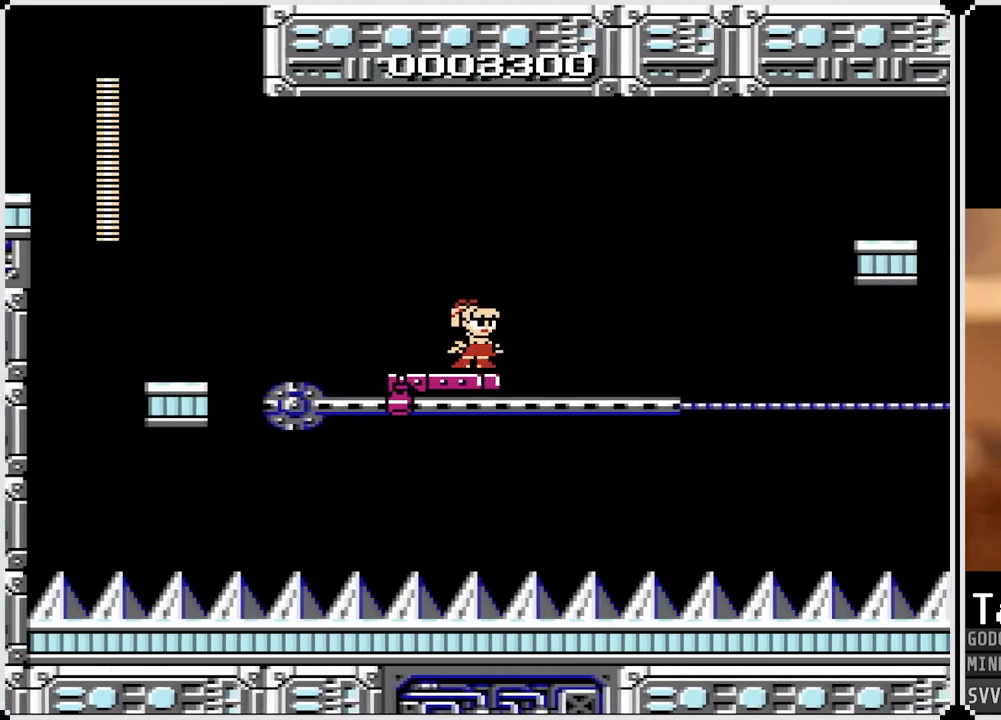
{"buttons": [], "left_stick": "center", "right_stick": "center", "events": []}
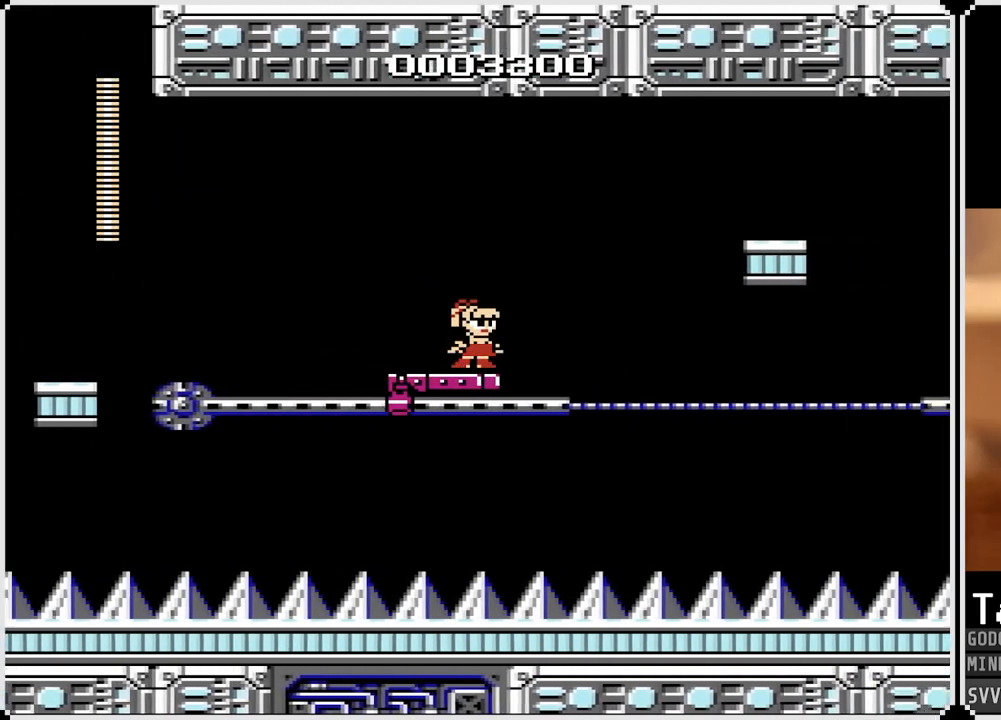
{"buttons": [], "left_stick": "center", "right_stick": "center", "events": []}
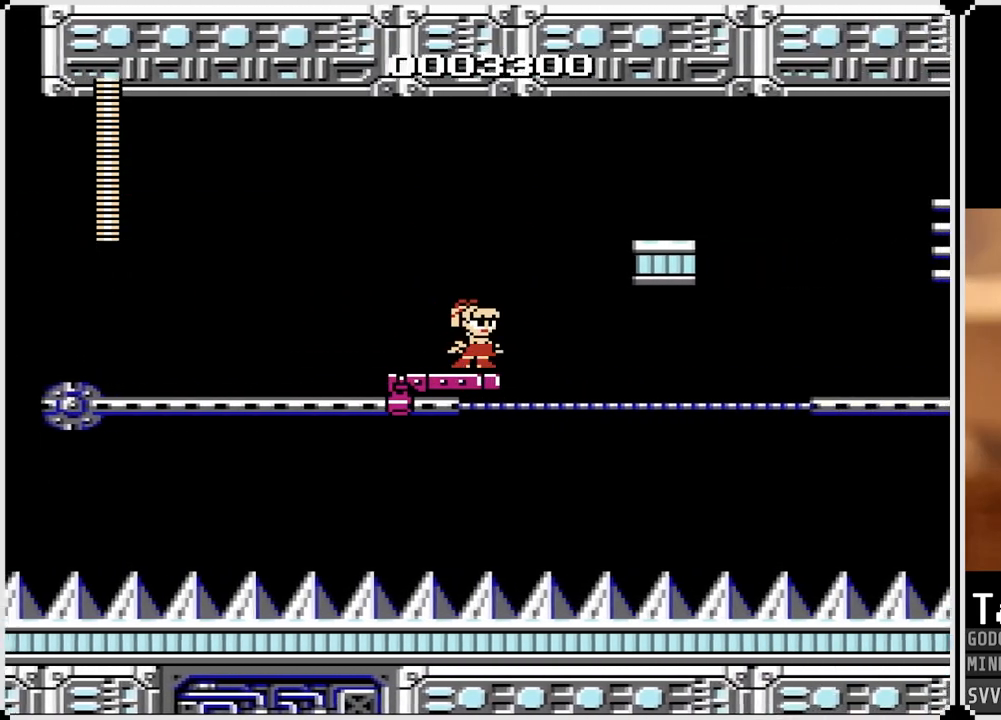
{"buttons": ["CROSS", "DPAD_RIGHT"], "left_stick": "center", "right_stick": "center", "events": [[50, "CROSS", "down"], [50, "DPAD_RIGHT", "down"]]}
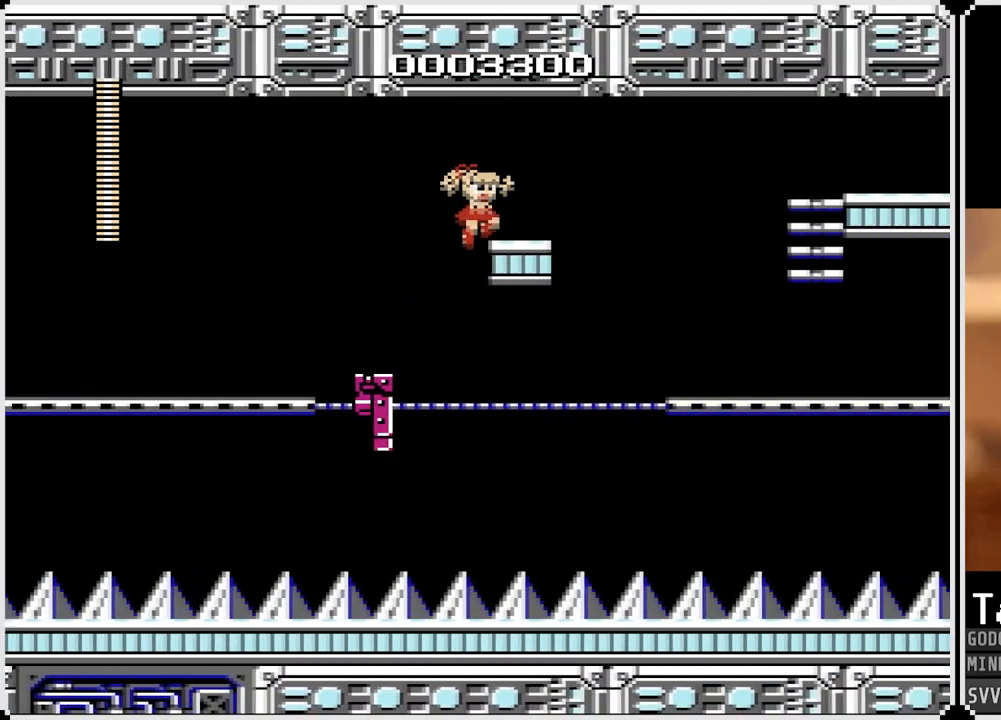
{"buttons": [], "left_stick": "center", "right_stick": "center", "events": [[33, "CROSS", "up"], [67, "DPAD_RIGHT", "up"]]}
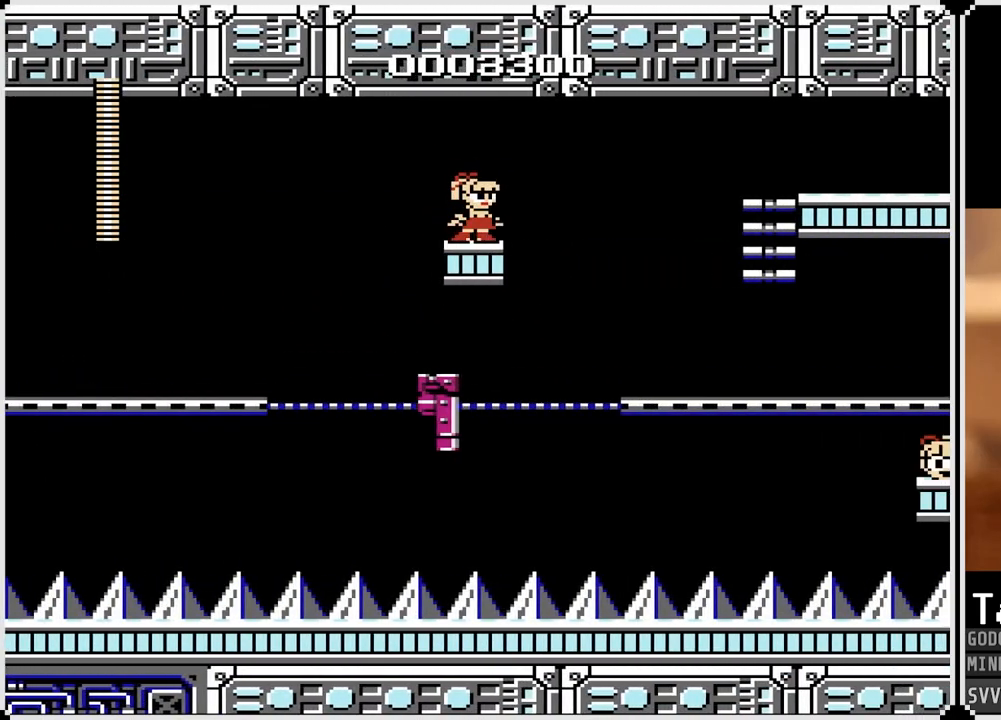
{"buttons": ["CROSS", "DPAD_RIGHT"], "left_stick": "center", "right_stick": "center", "events": [[133, "DPAD_RIGHT", "down"], [333, "CROSS", "down"]]}
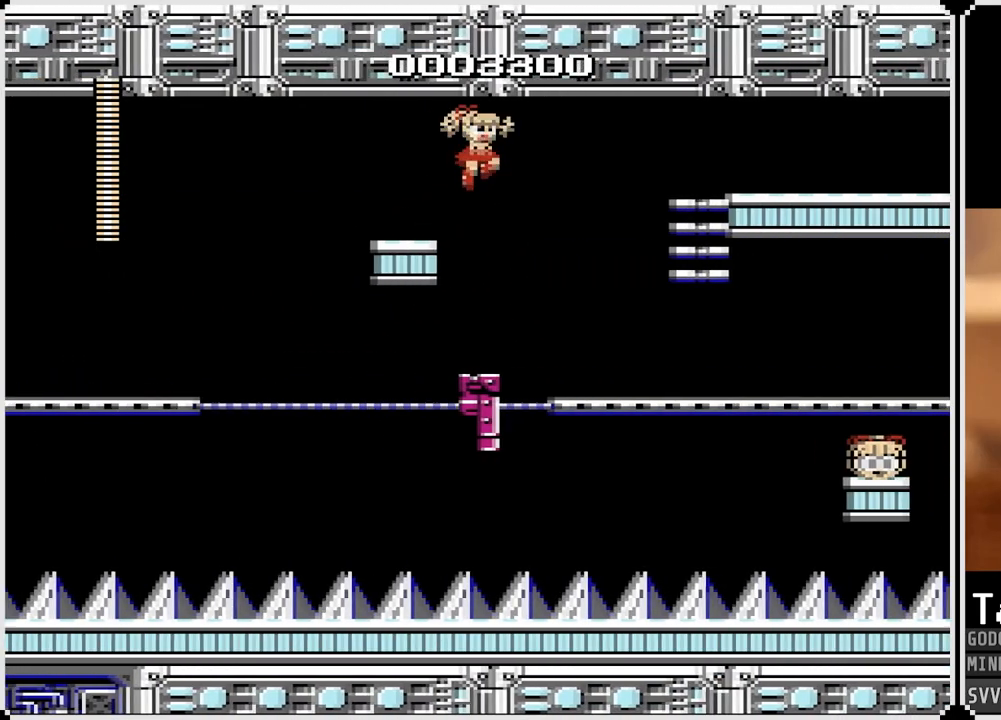
{"buttons": ["DPAD_UP", "DPAD_RIGHT"], "left_stick": "center", "right_stick": "center", "events": [[250, "CROSS", "up"], [450, "DPAD_UP", "down"]]}
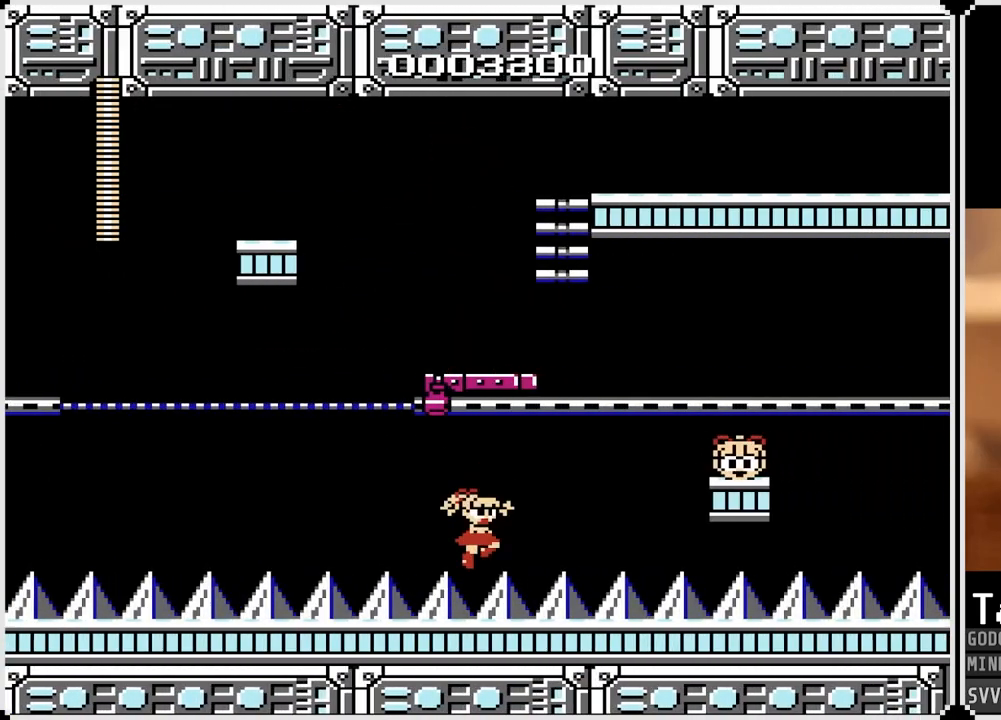
{"buttons": [], "left_stick": "center", "right_stick": "center", "events": [[100, "DPAD_UP", "up"], [217, "DPAD_RIGHT", "up"]]}
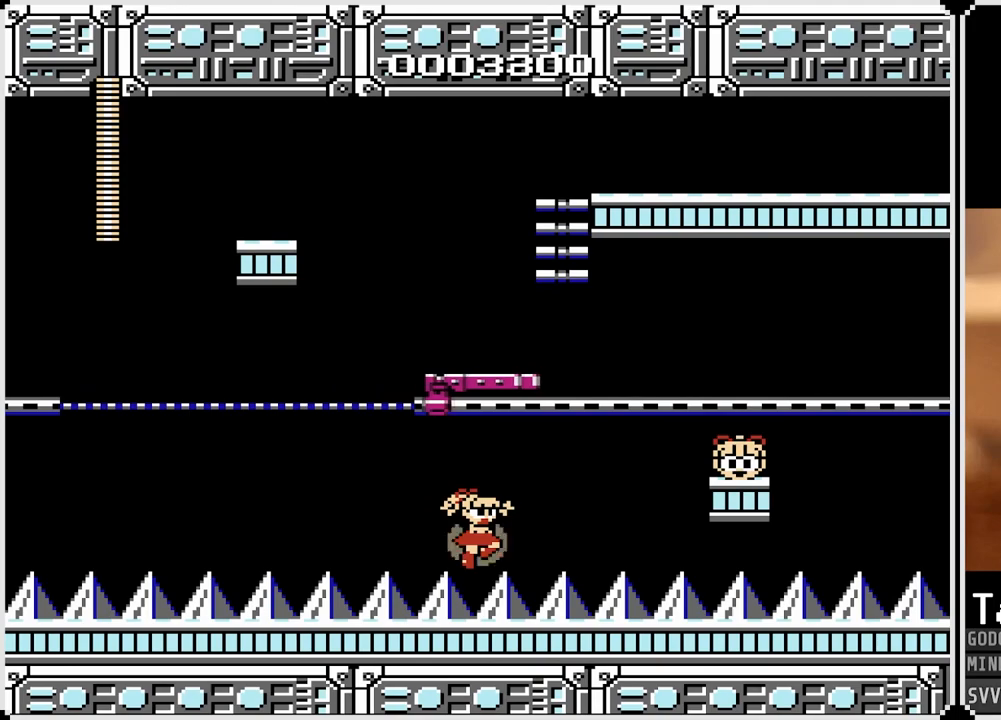
{"buttons": [], "left_stick": "center", "right_stick": "center", "events": []}
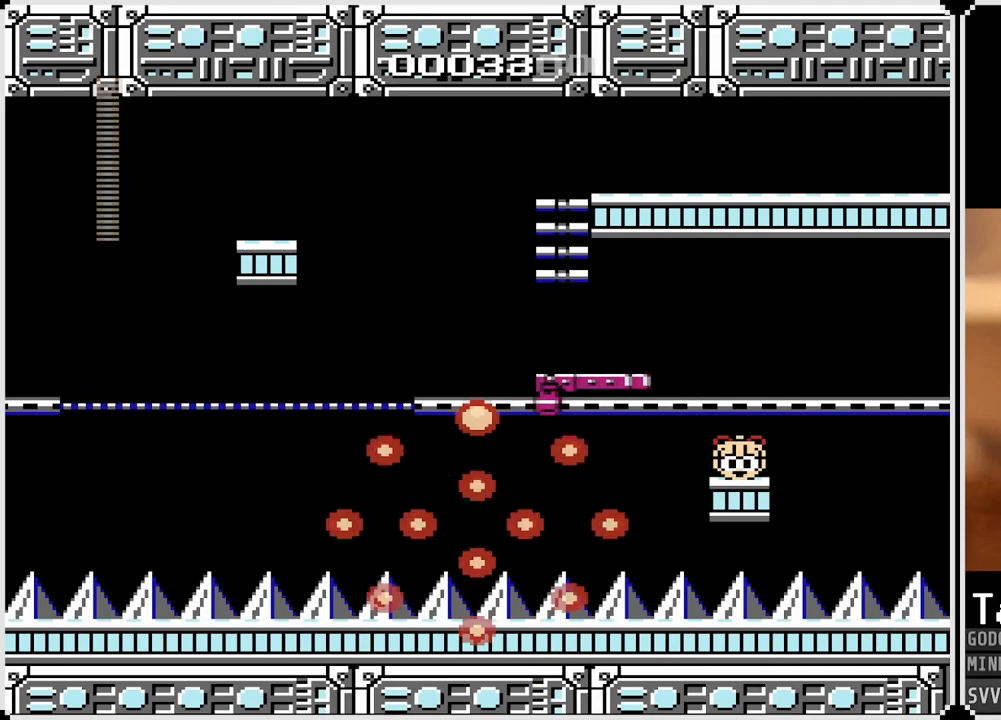
{"buttons": [], "left_stick": "center", "right_stick": "center", "events": []}
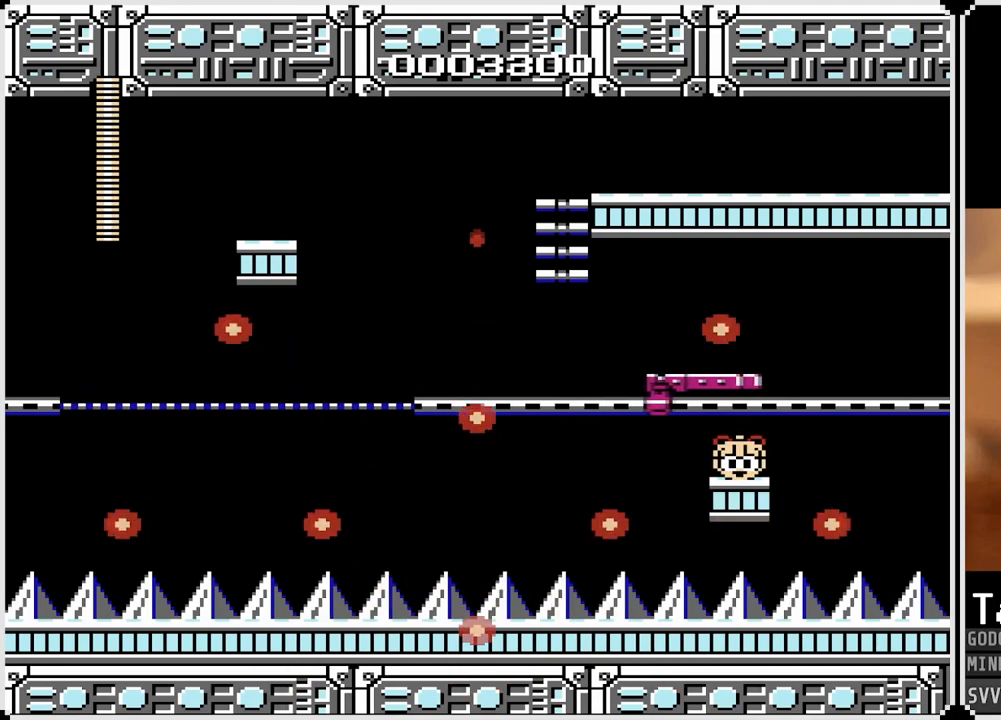
{"buttons": [], "left_stick": "center", "right_stick": "center", "events": []}
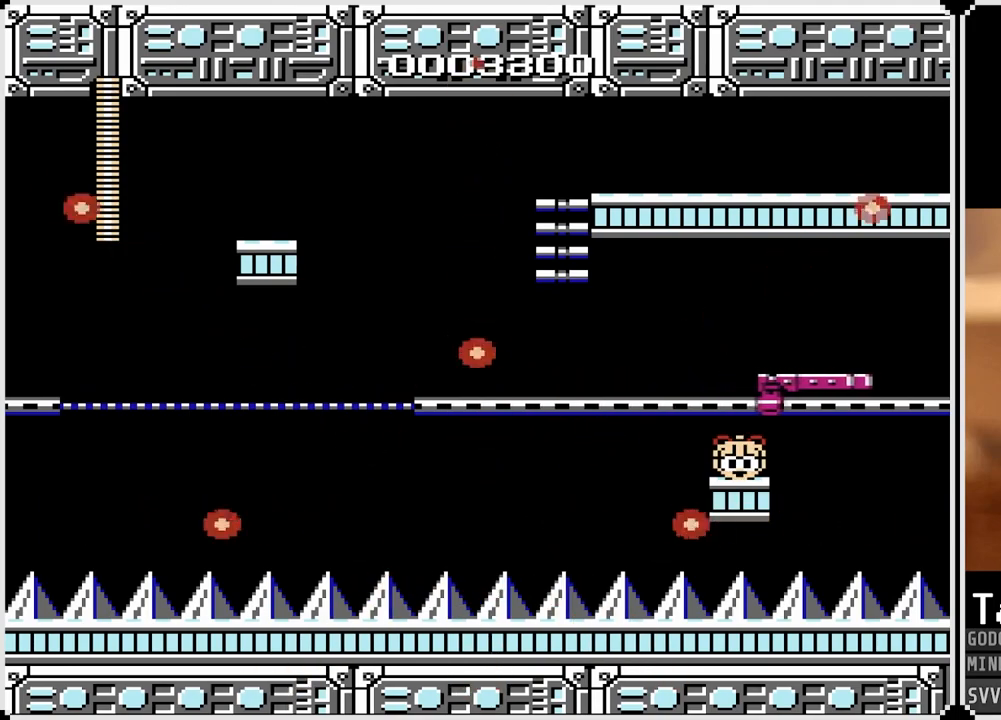
{"buttons": [], "left_stick": "center", "right_stick": "left", "events": [[483, "right_stick", "left"]]}
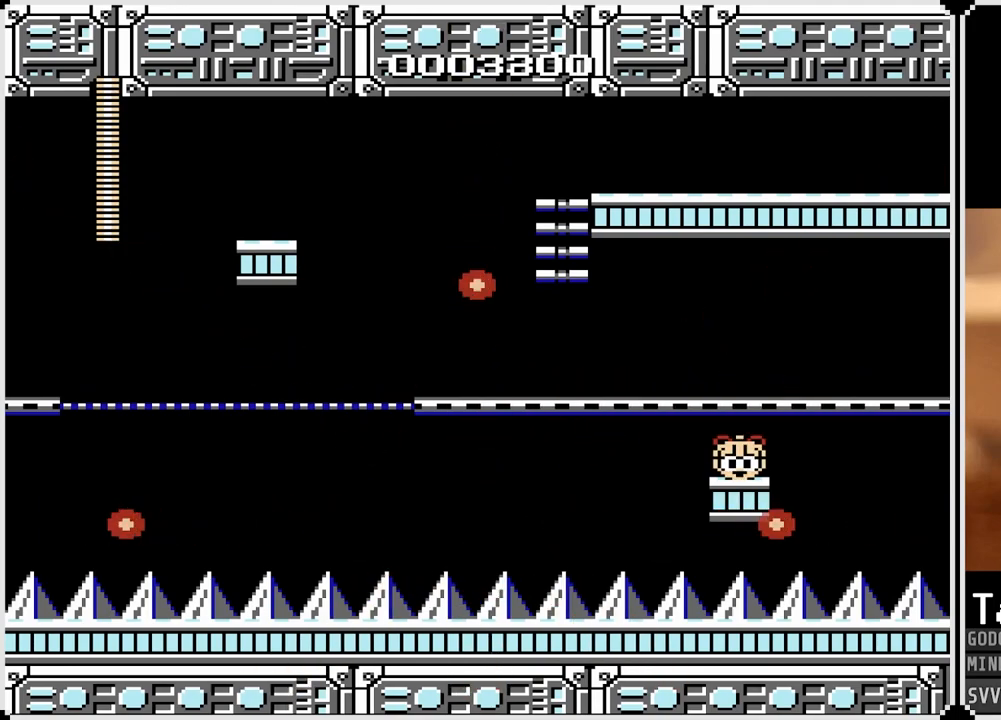
{"buttons": [], "left_stick": "center", "right_stick": "center", "events": [[33, "right_stick", "center"]]}
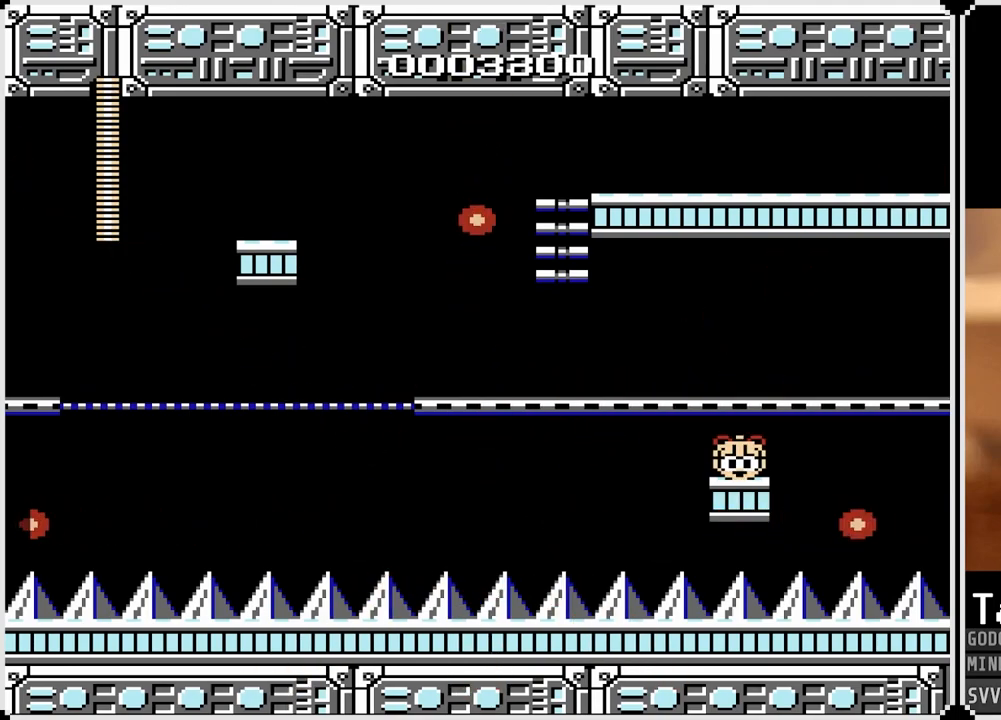
{"buttons": [], "left_stick": "center", "right_stick": "center", "events": []}
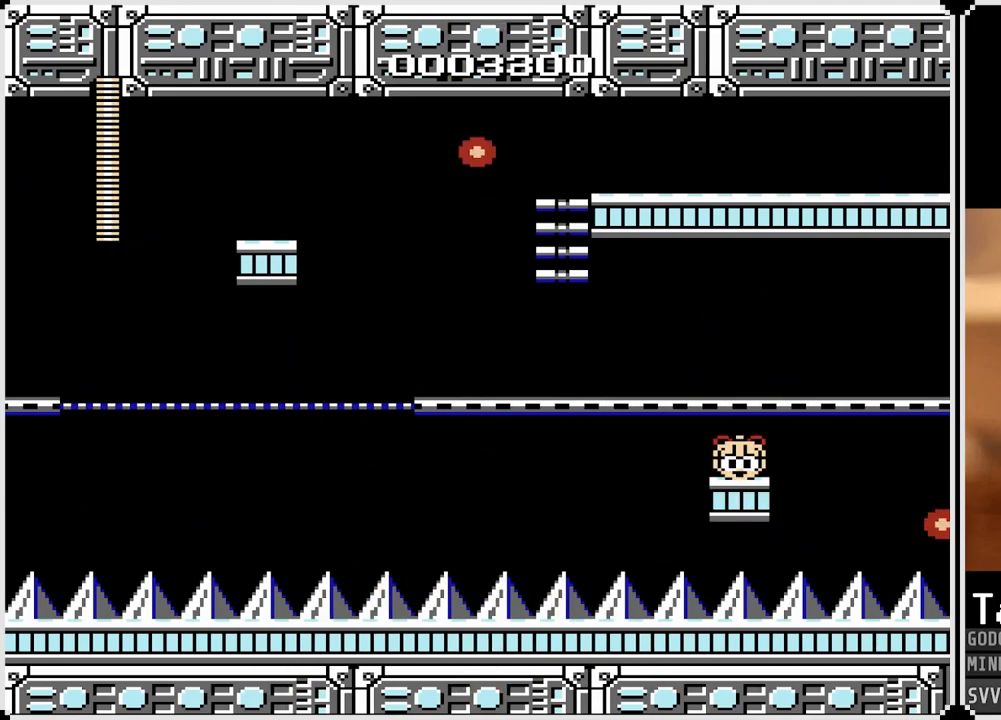
{"buttons": [], "left_stick": "center", "right_stick": "center", "events": []}